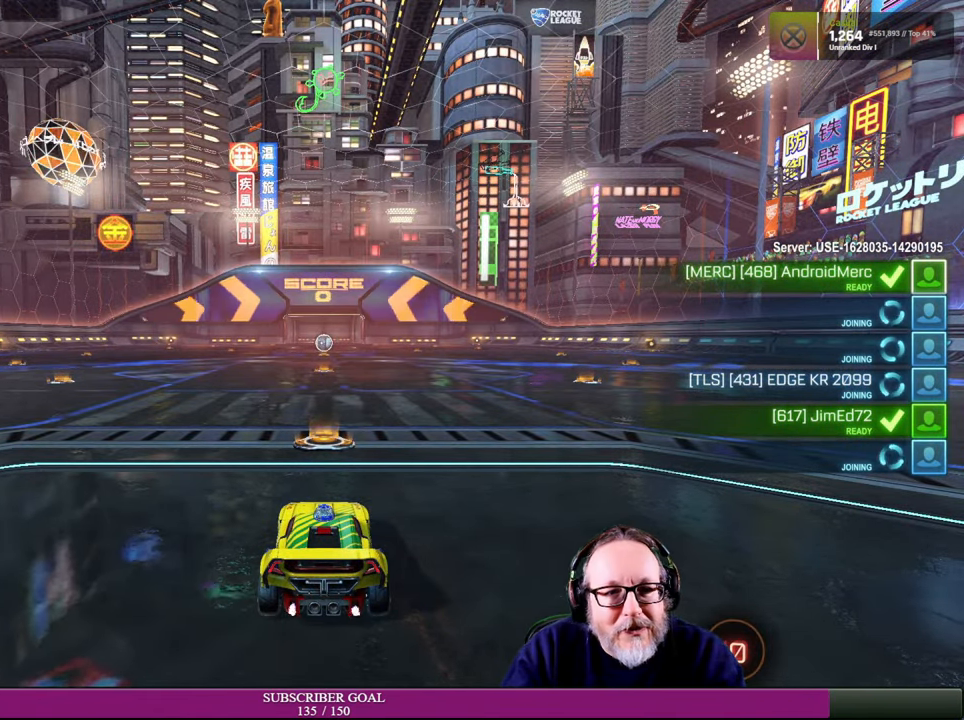
Gameplay with a controller (PlayStation layout); each line is a JSON object with the inputs held at the frame after it. "events" lists button and stick changes between this image and that frame as [ms after this image, input, new state], when the widget could be followed in between. Not read: R3.
{"buttons": [], "left_stick": "center", "right_stick": "left", "events": [[233, "right_stick", "left"]]}
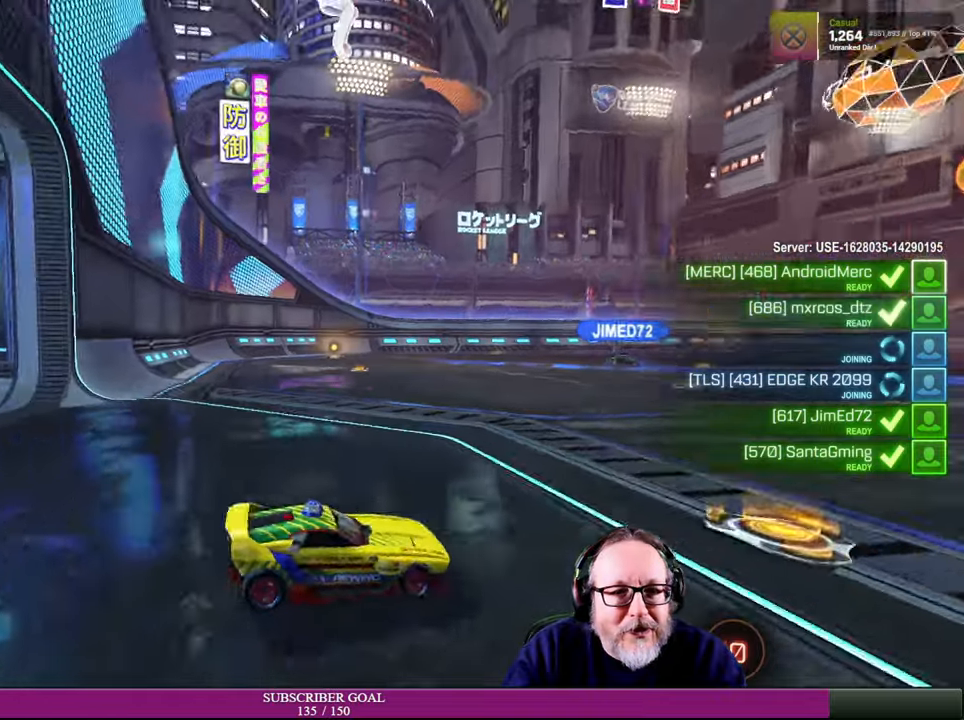
{"buttons": [], "left_stick": "center", "right_stick": "right", "events": [[267, "right_stick", "center"], [334, "right_stick", "right"]]}
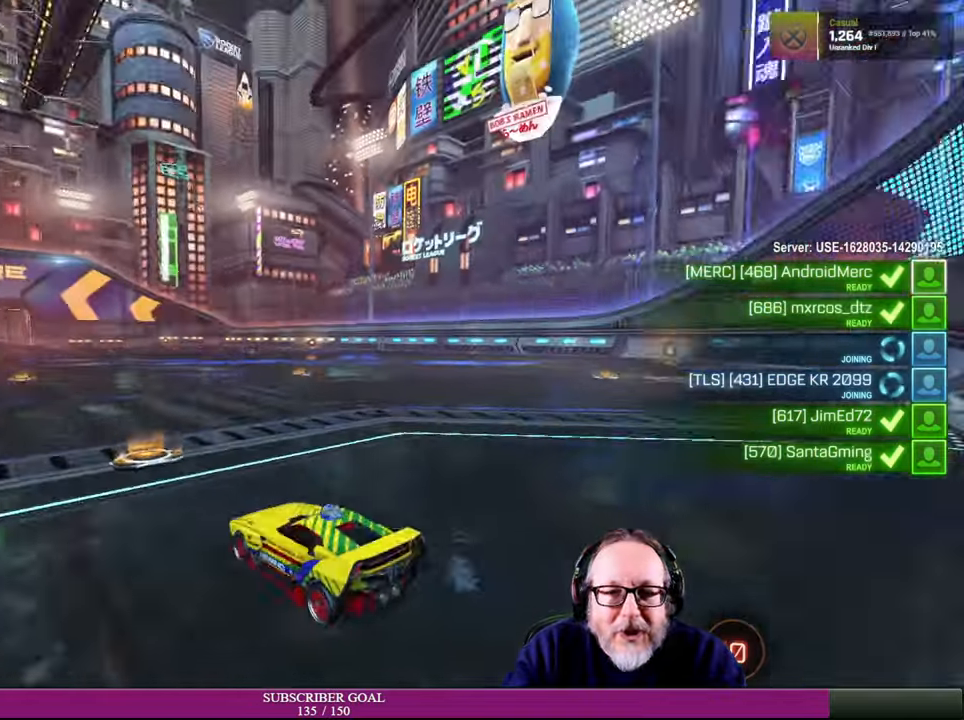
{"buttons": [], "left_stick": "center", "right_stick": "center", "events": [[417, "right_stick", "center"]]}
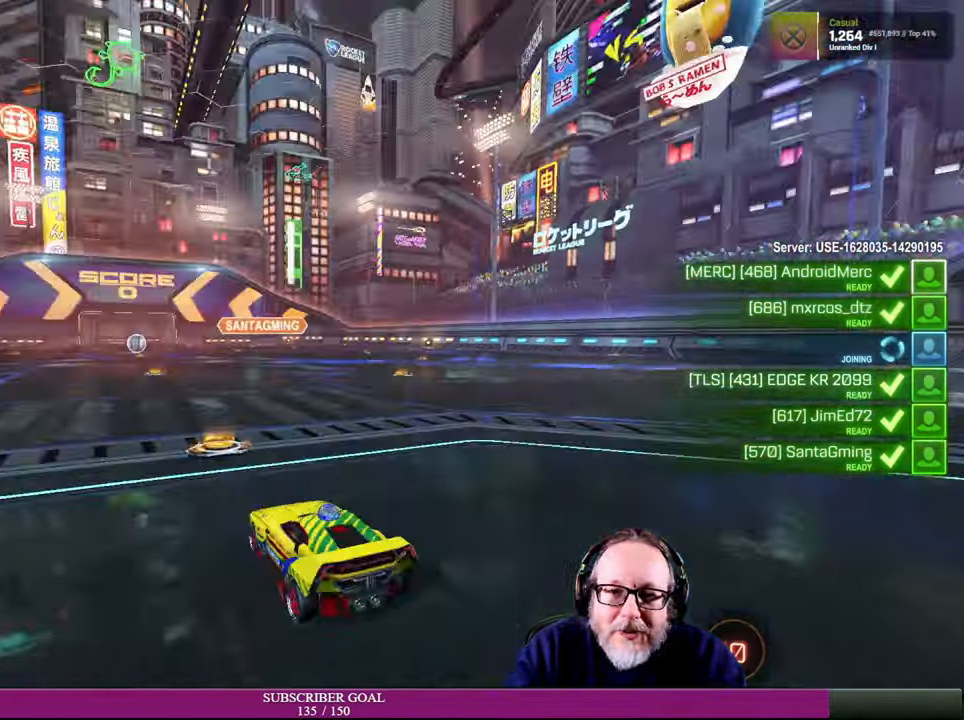
{"buttons": [], "left_stick": "center", "right_stick": "center", "events": []}
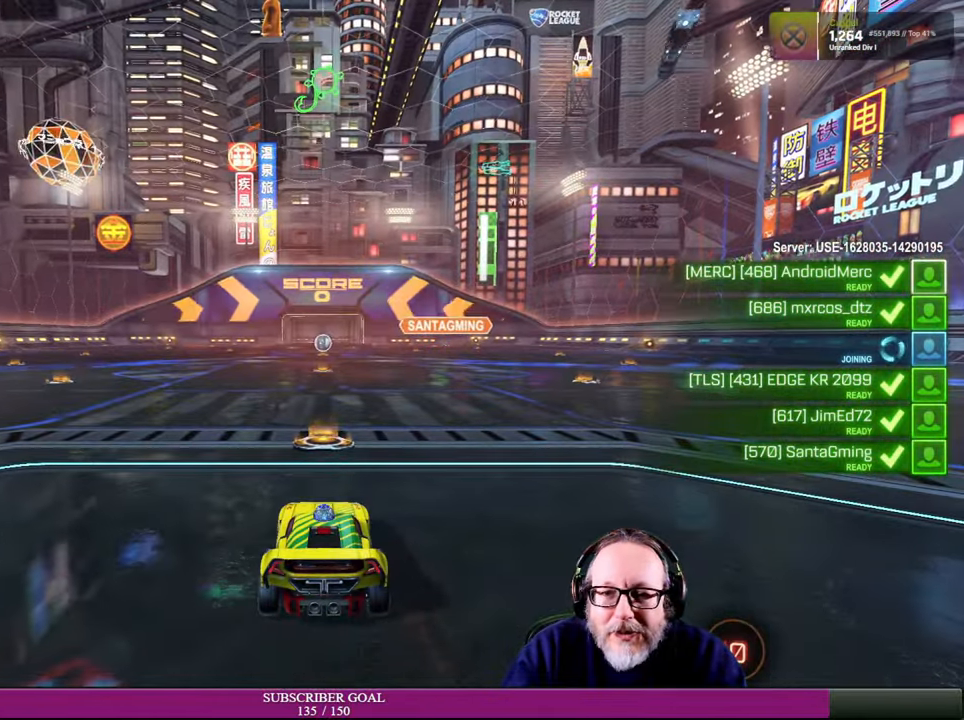
{"buttons": ["R2"], "left_stick": "center", "right_stick": "center", "events": [[167, "R2", "down"], [267, "R1", "down"], [467, "R1", "up"]]}
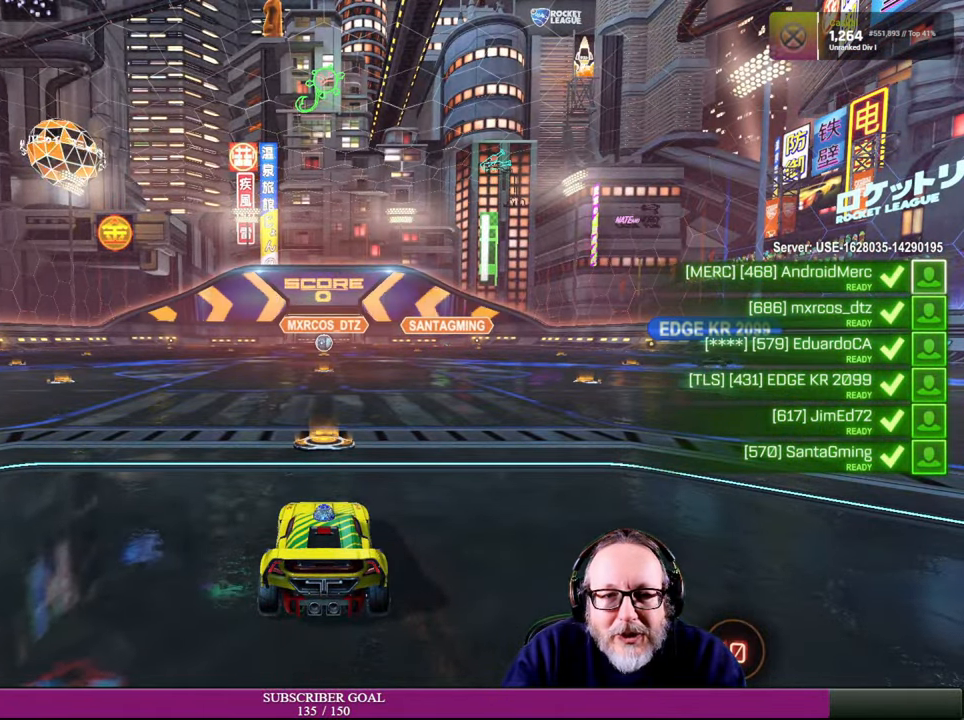
{"buttons": [], "left_stick": "center", "right_stick": "right", "events": [[17, "R2", "up"], [234, "right_stick", "right"]]}
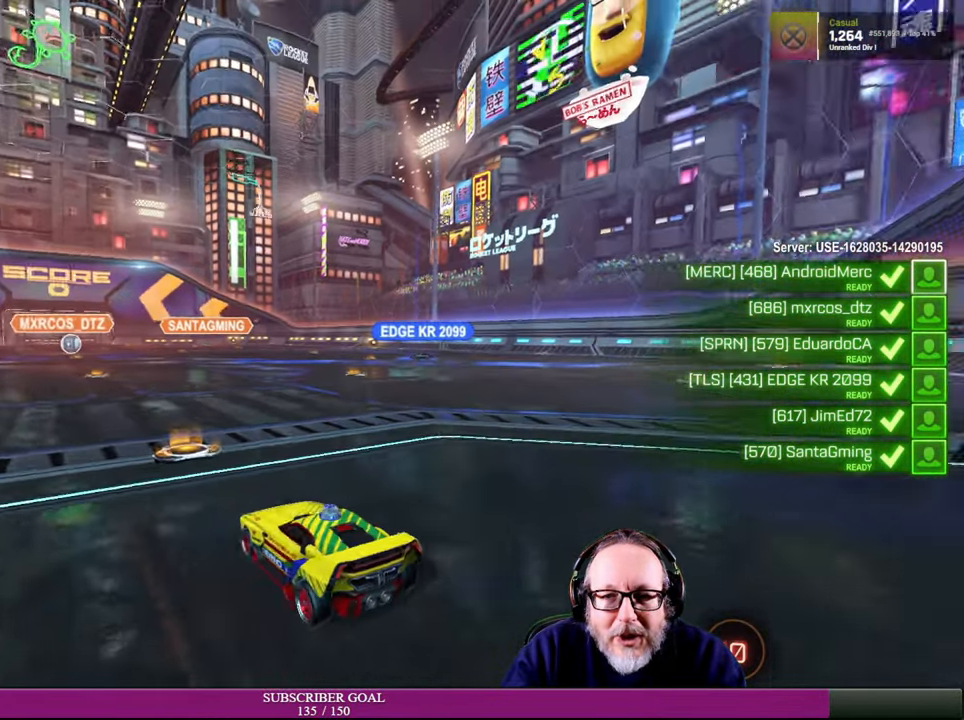
{"buttons": [], "left_stick": "center", "right_stick": "center", "events": [[367, "right_stick", "center"]]}
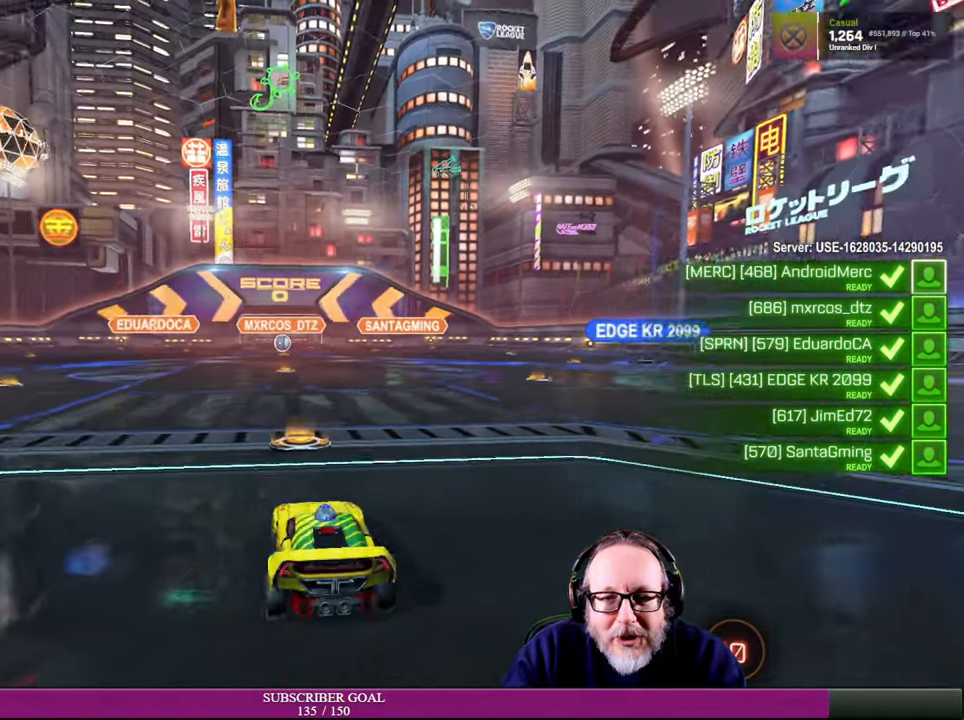
{"buttons": ["R1", "R2"], "left_stick": "center", "right_stick": "center", "events": [[367, "R2", "down"], [450, "R1", "down"]]}
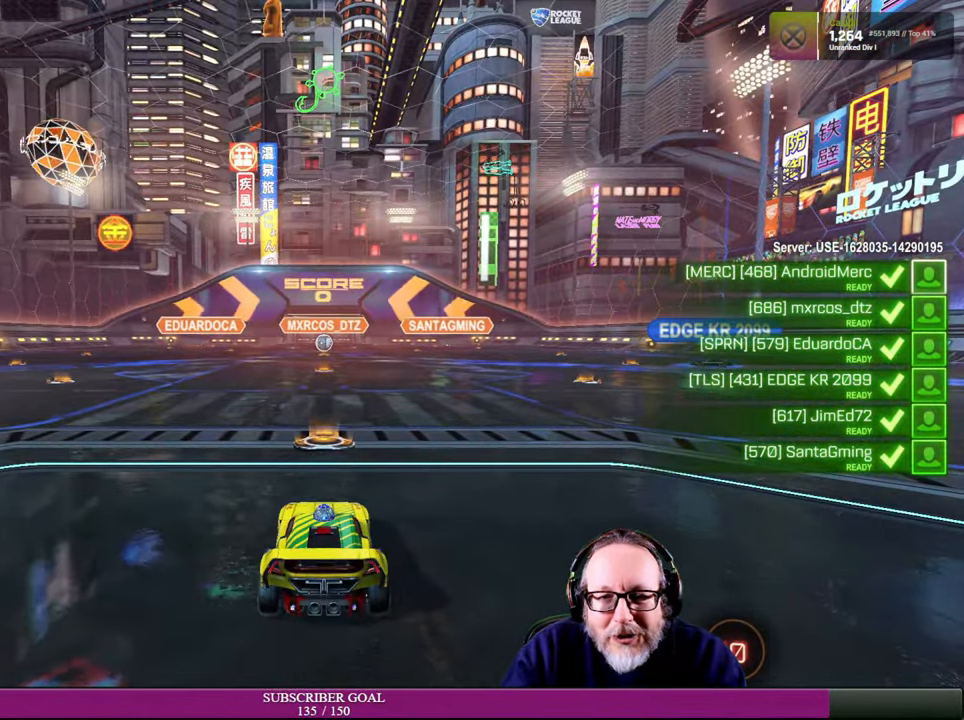
{"buttons": ["R1", "R2"], "left_stick": "center", "right_stick": "center", "events": [[134, "R1", "up"], [167, "R2", "up"], [384, "R2", "down"], [400, "R1", "down"]]}
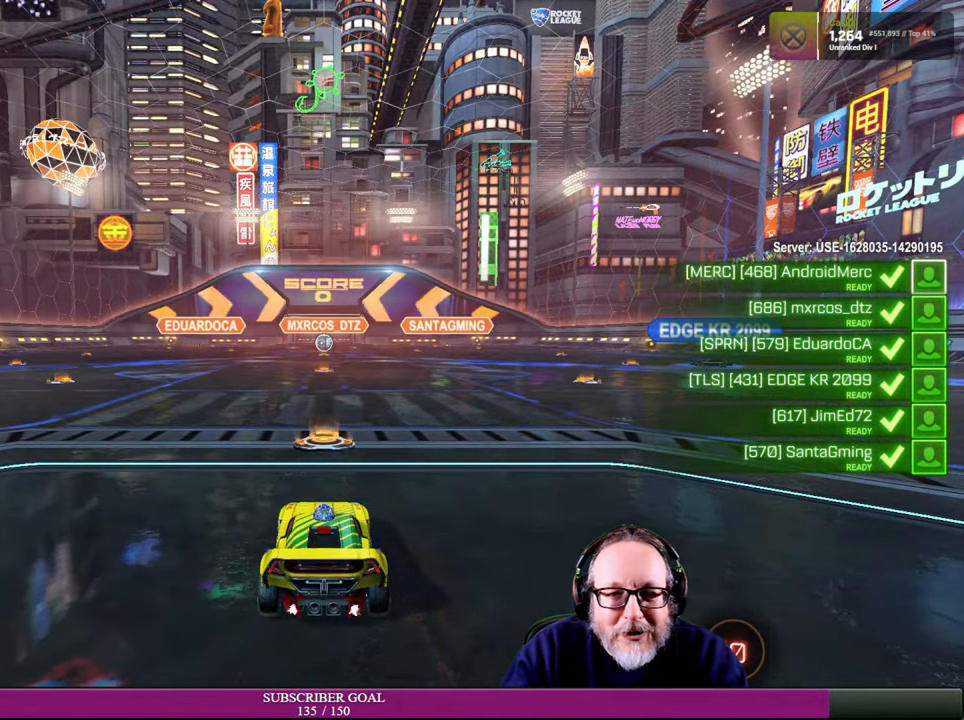
{"buttons": ["R1", "R2"], "left_stick": "center", "right_stick": "center", "events": [[84, "R1", "up"], [117, "R2", "up"], [434, "R2", "down"], [467, "R1", "down"]]}
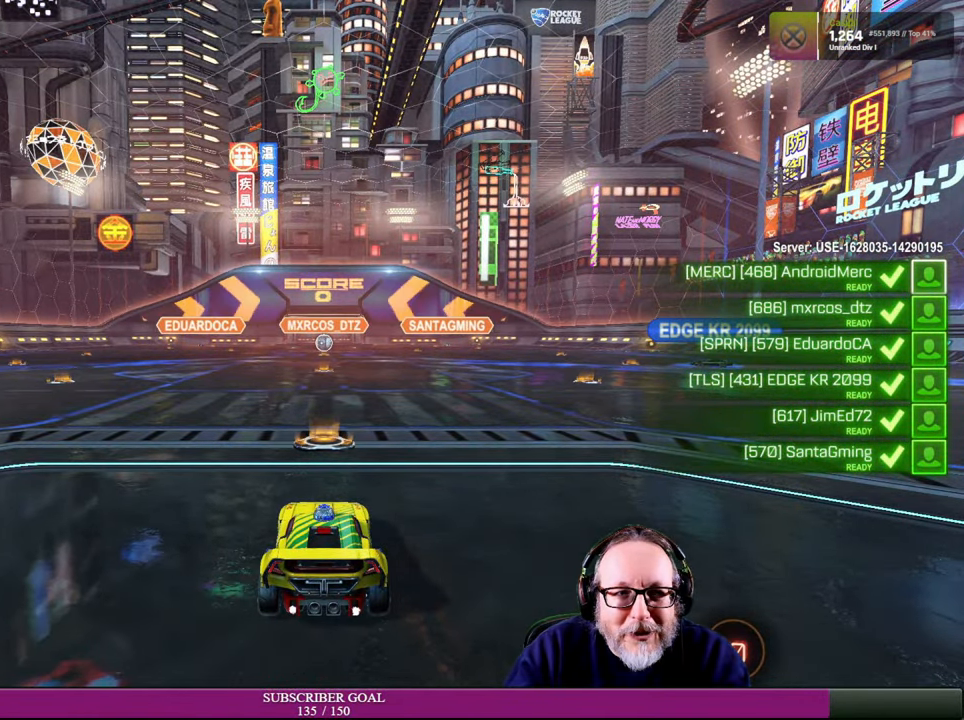
{"buttons": [], "left_stick": "center", "right_stick": "center", "events": [[134, "R1", "up"], [167, "R2", "up"]]}
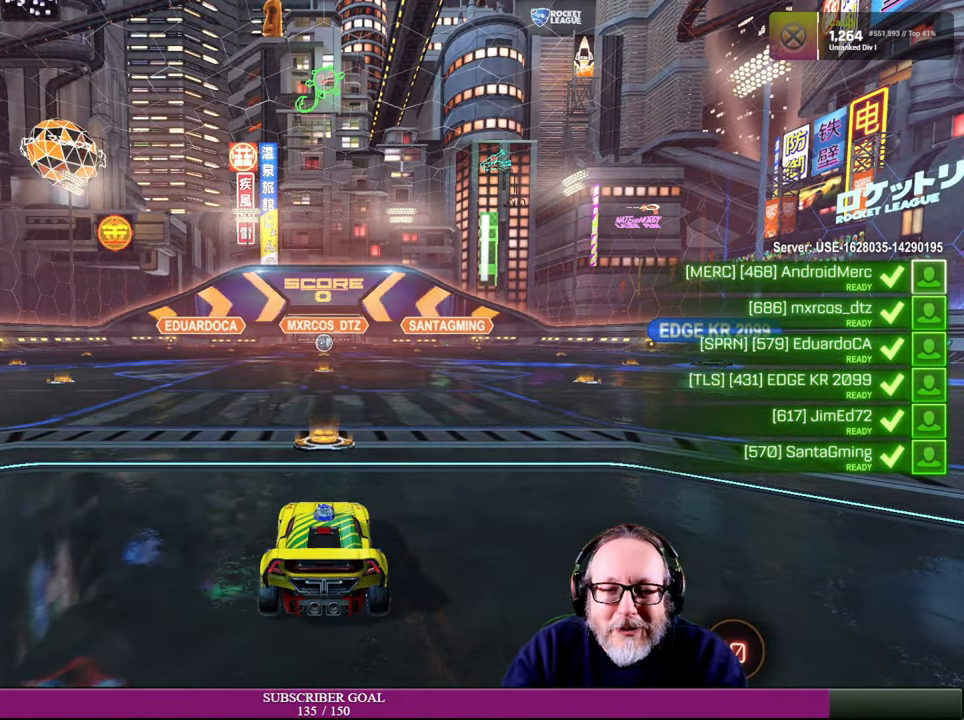
{"buttons": [], "left_stick": "center", "right_stick": "center", "events": []}
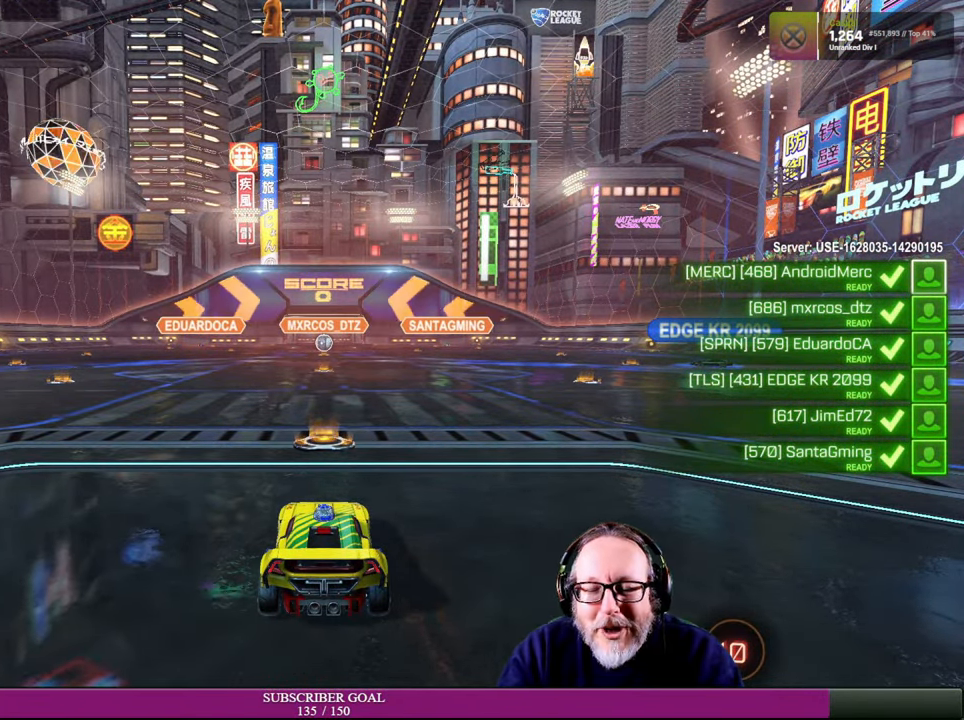
{"buttons": [], "left_stick": "center", "right_stick": "center", "events": [[50, "R2", "down"], [167, "R1", "down"], [333, "R1", "up"], [383, "R2", "up"]]}
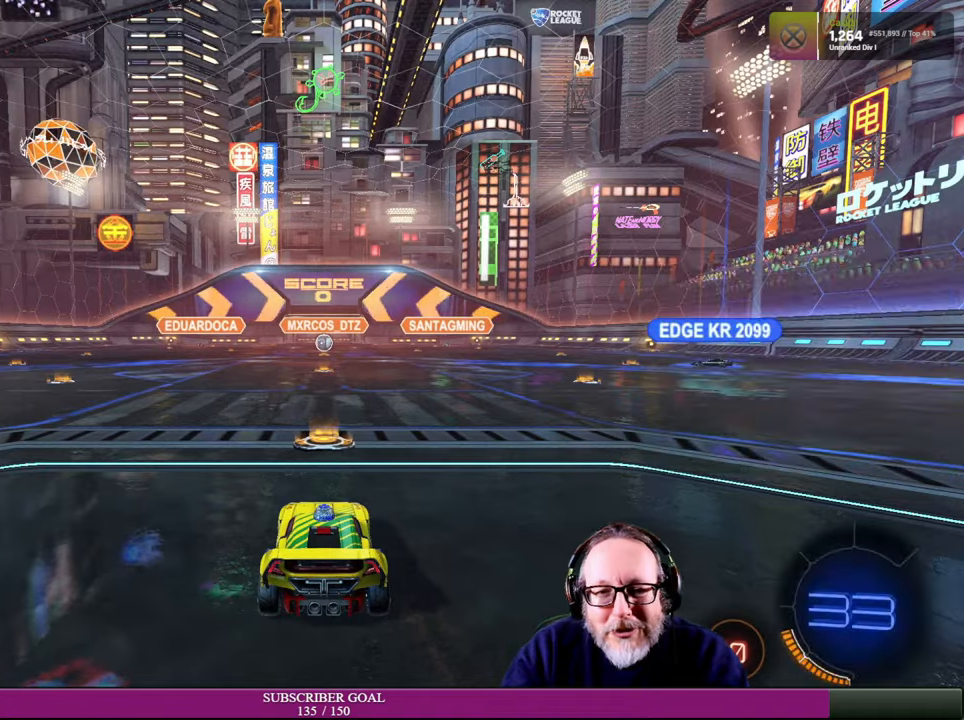
{"buttons": [], "left_stick": "center", "right_stick": "center", "events": [[133, "R2", "down"], [183, "R1", "down"], [350, "R1", "up"], [400, "R2", "up"]]}
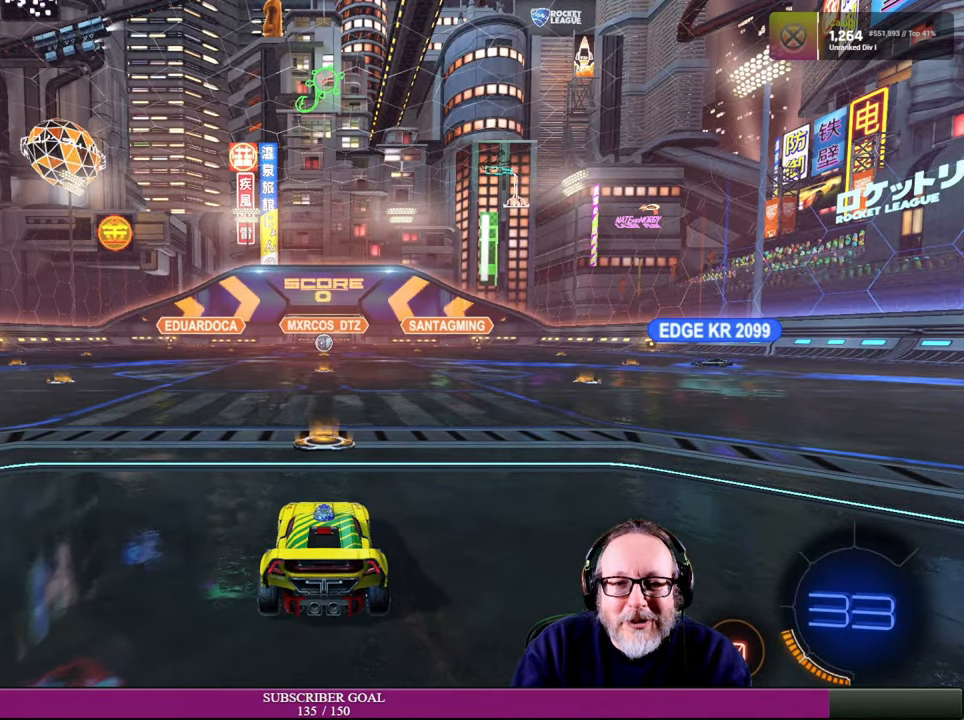
{"buttons": ["R2"], "left_stick": "center", "right_stick": "center", "events": [[466, "R2", "down"]]}
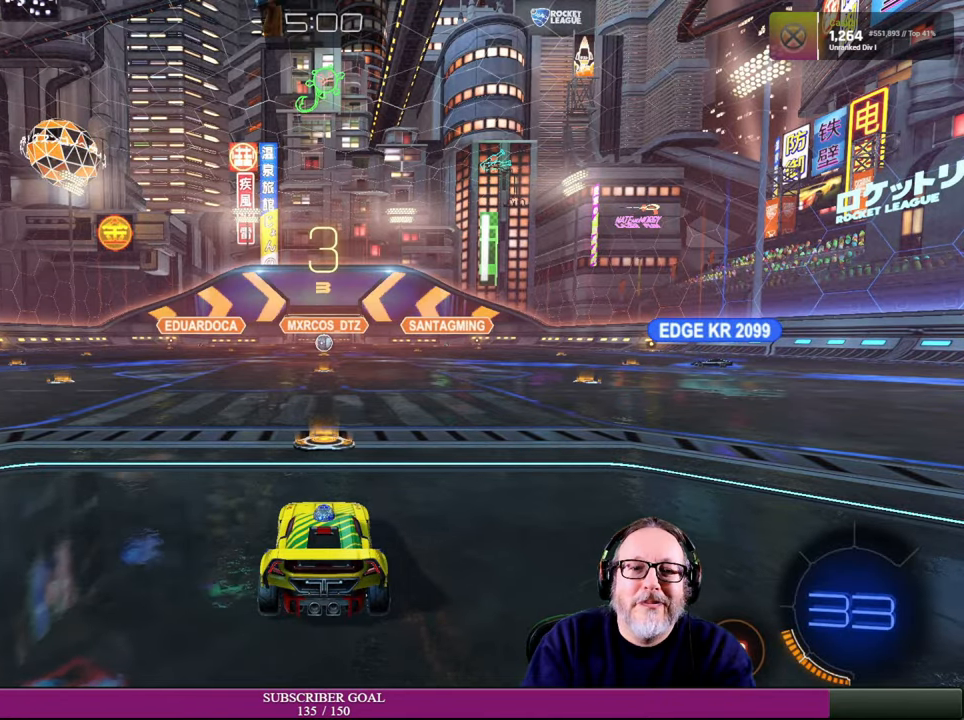
{"buttons": ["R2"], "left_stick": "center", "right_stick": "center", "events": [[50, "R1", "down"], [233, "R1", "up"], [283, "R2", "up"], [500, "R2", "down"]]}
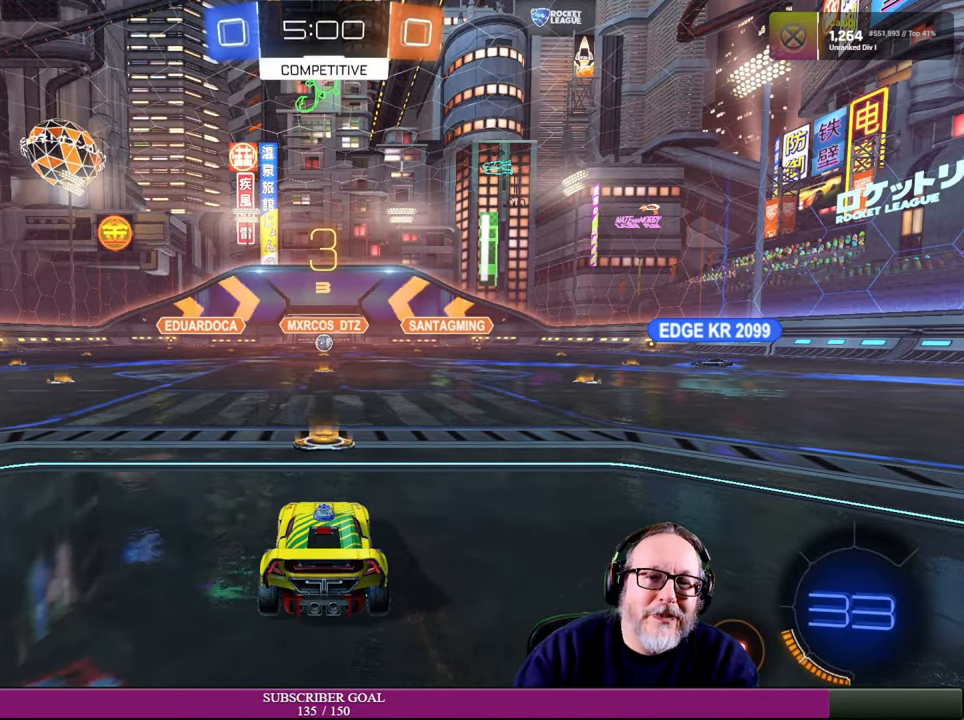
{"buttons": [], "left_stick": "center", "right_stick": "center", "events": [[50, "R1", "down"], [216, "R1", "up"], [266, "R2", "up"]]}
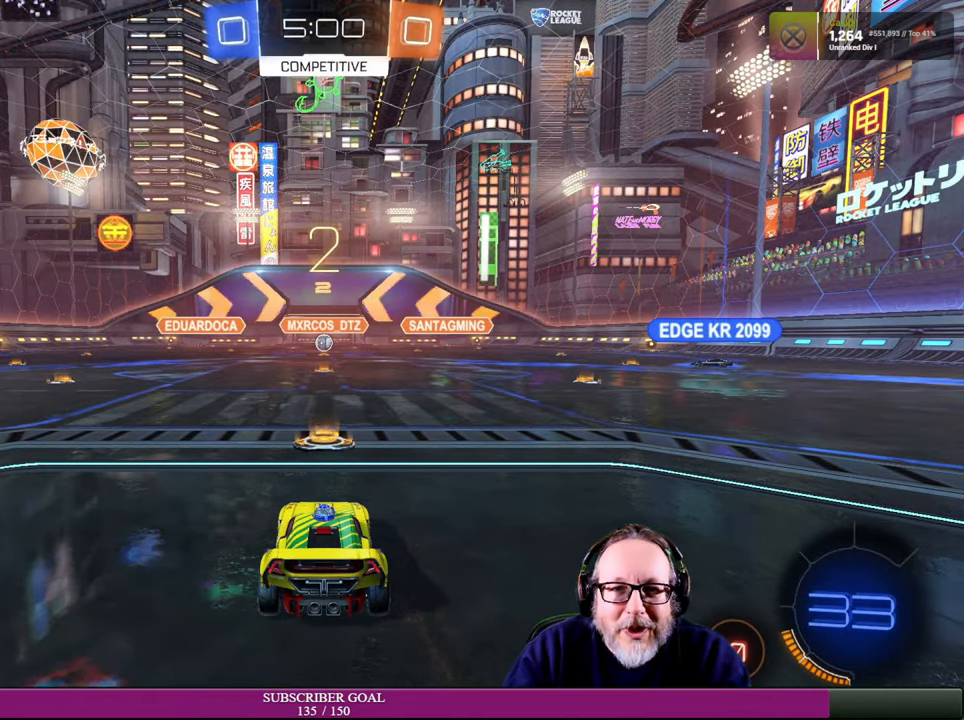
{"buttons": [], "left_stick": "center", "right_stick": "center", "events": [[166, "R2", "down"], [250, "R1", "down"], [433, "R1", "up"], [500, "R2", "up"]]}
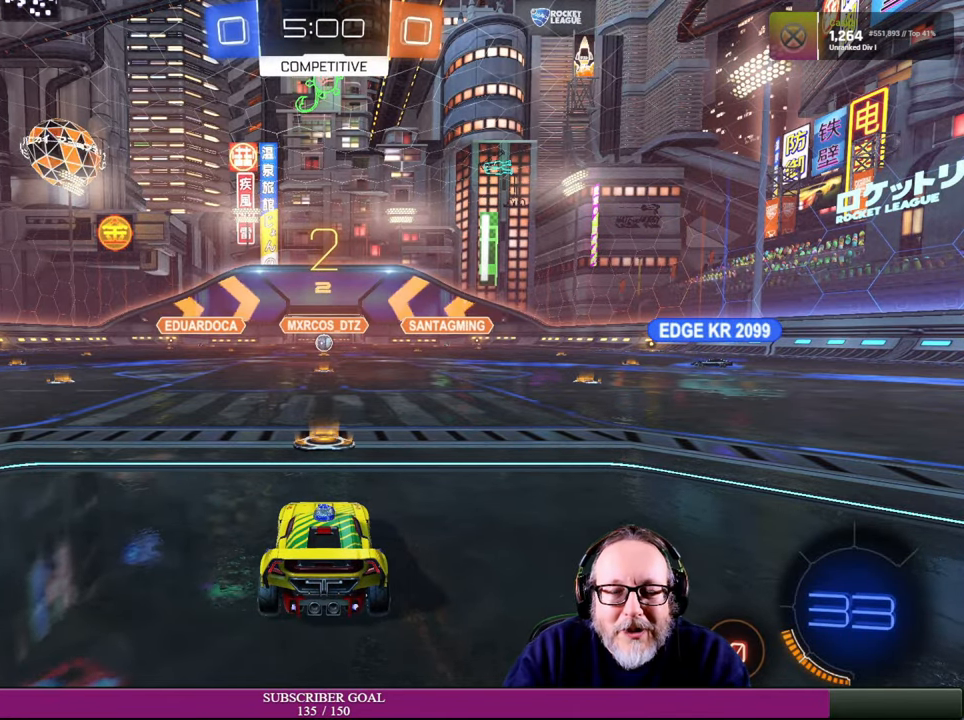
{"buttons": [], "left_stick": "center", "right_stick": "center", "events": [[116, "R2", "down"], [133, "R1", "down"], [266, "R1", "up"], [333, "R2", "up"]]}
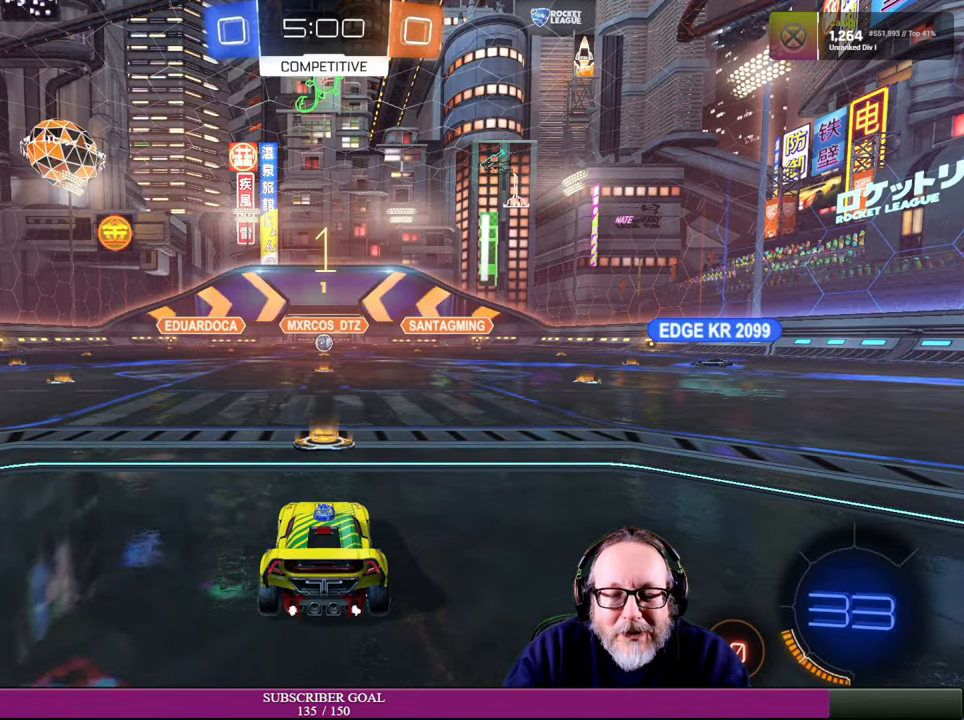
{"buttons": [], "left_stick": "center", "right_stick": "center", "events": []}
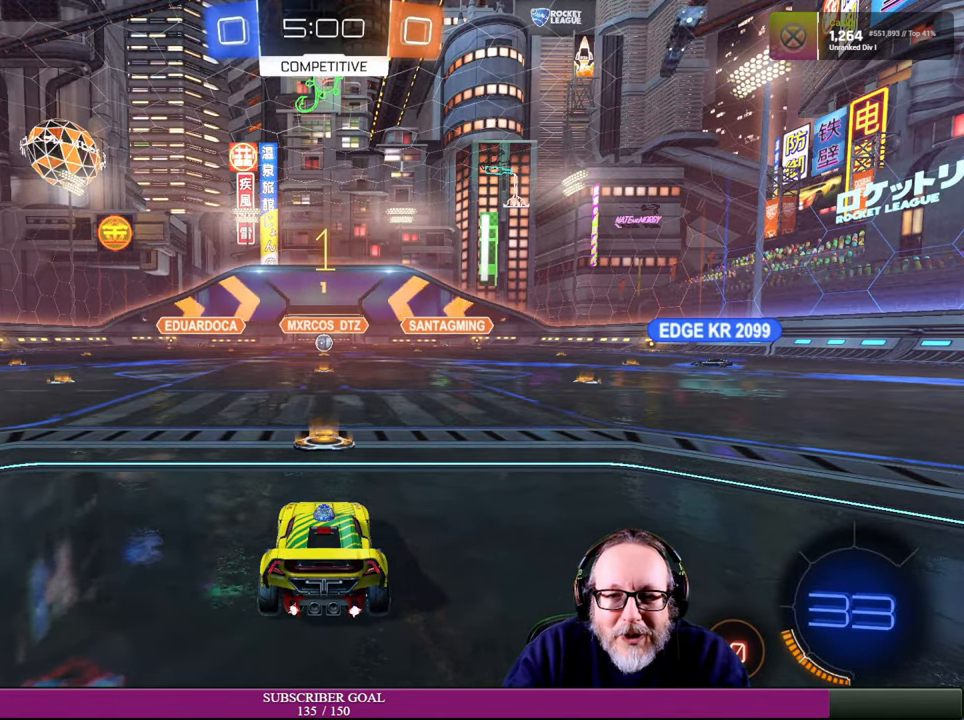
{"buttons": ["R2"], "left_stick": "center", "right_stick": "center", "events": [[166, "R2", "down"]]}
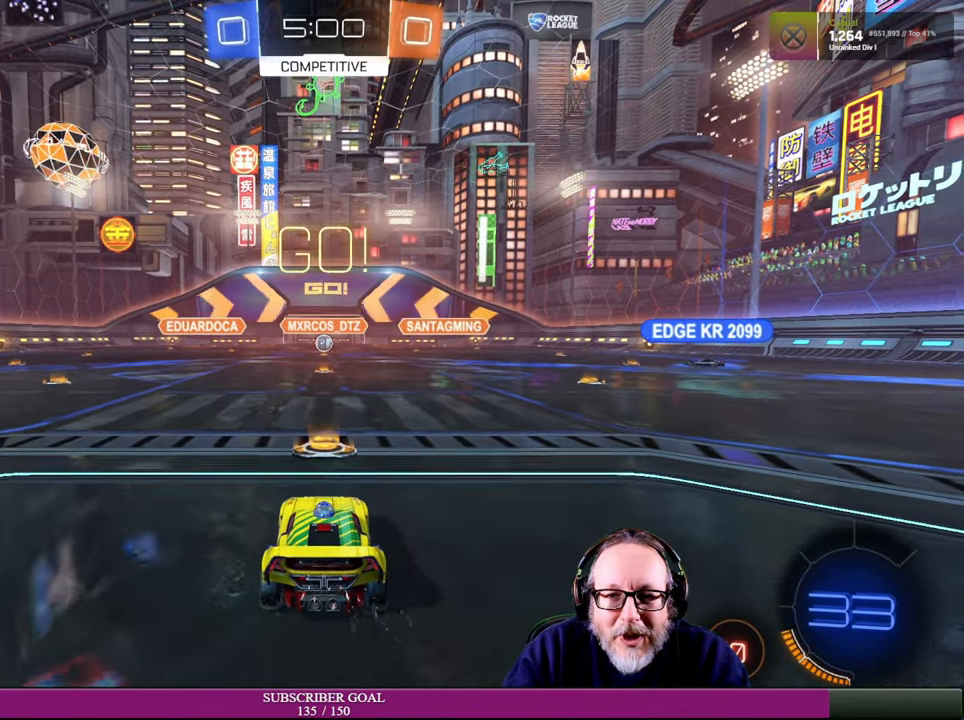
{"buttons": ["L2"], "left_stick": "center", "right_stick": "center", "events": [[383, "R2", "up"], [433, "L2", "down"]]}
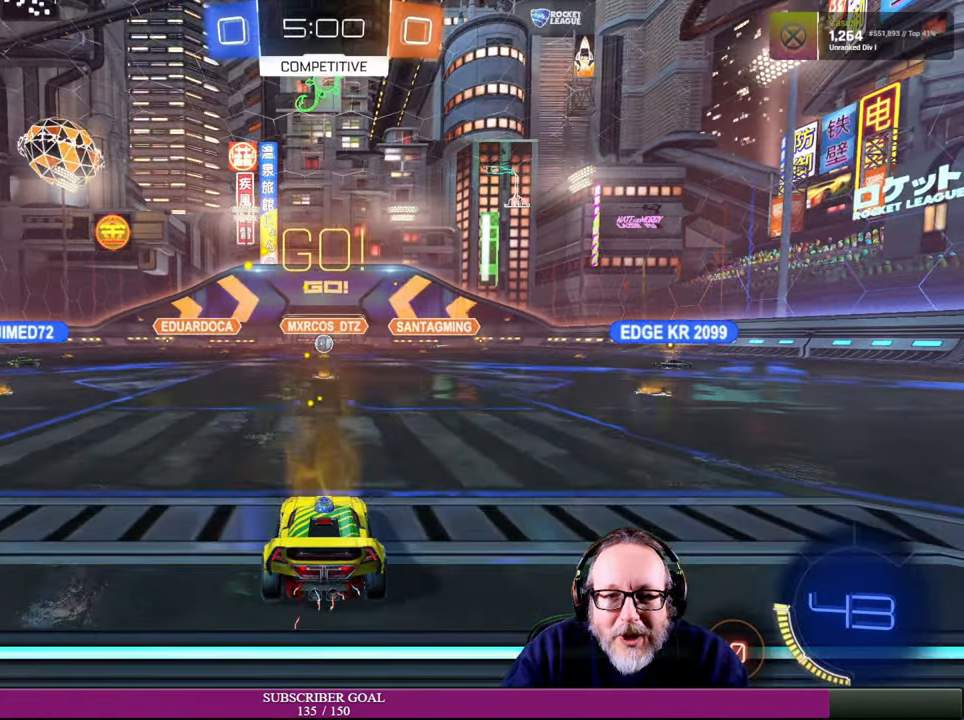
{"buttons": ["L2"], "left_stick": "center", "right_stick": "center", "events": []}
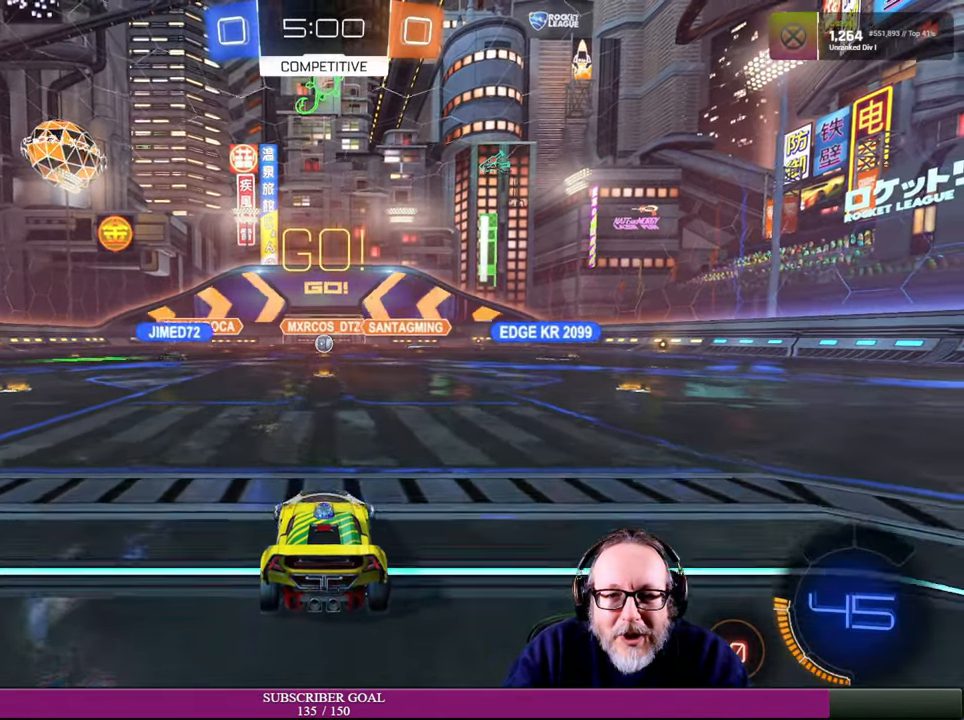
{"buttons": ["L2"], "left_stick": "center", "right_stick": "center", "events": []}
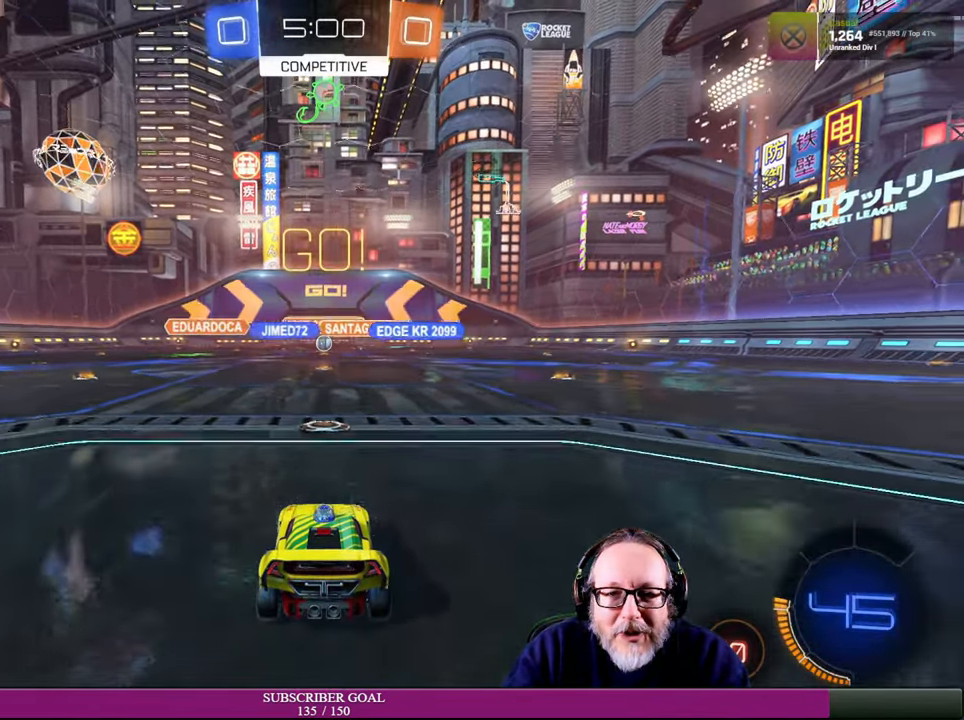
{"buttons": ["R2"], "left_stick": "center", "right_stick": "center", "events": [[33, "L2", "up"], [267, "R2", "down"]]}
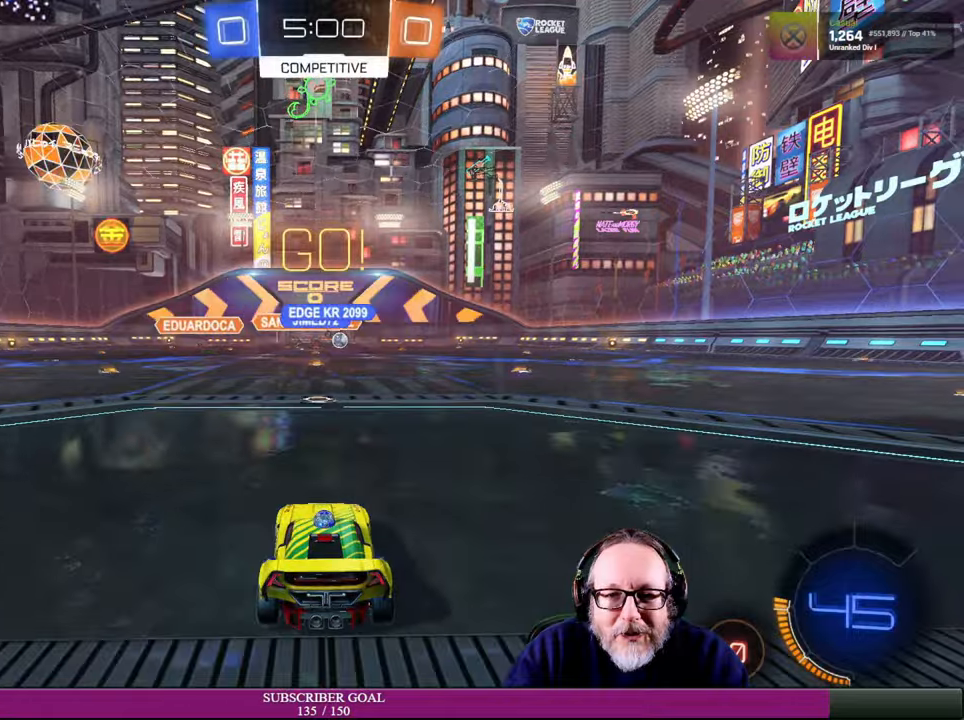
{"buttons": ["R2"], "left_stick": "right", "right_stick": "center", "events": [[200, "left_stick", "right"]]}
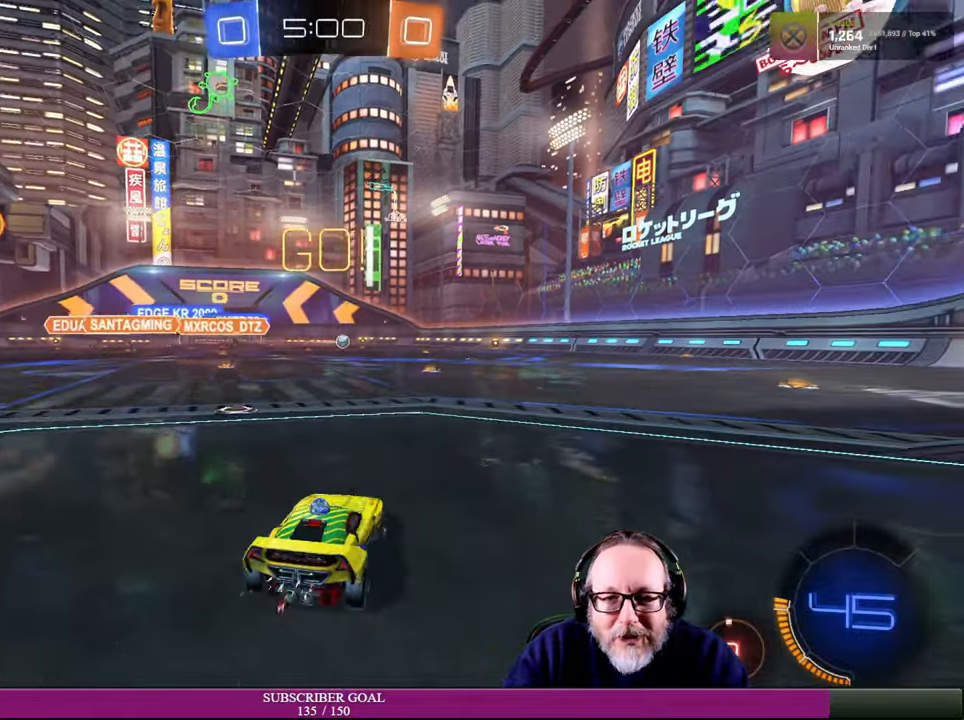
{"buttons": ["R2"], "left_stick": "up-right", "right_stick": "center", "events": [[167, "left_stick", "up-right"]]}